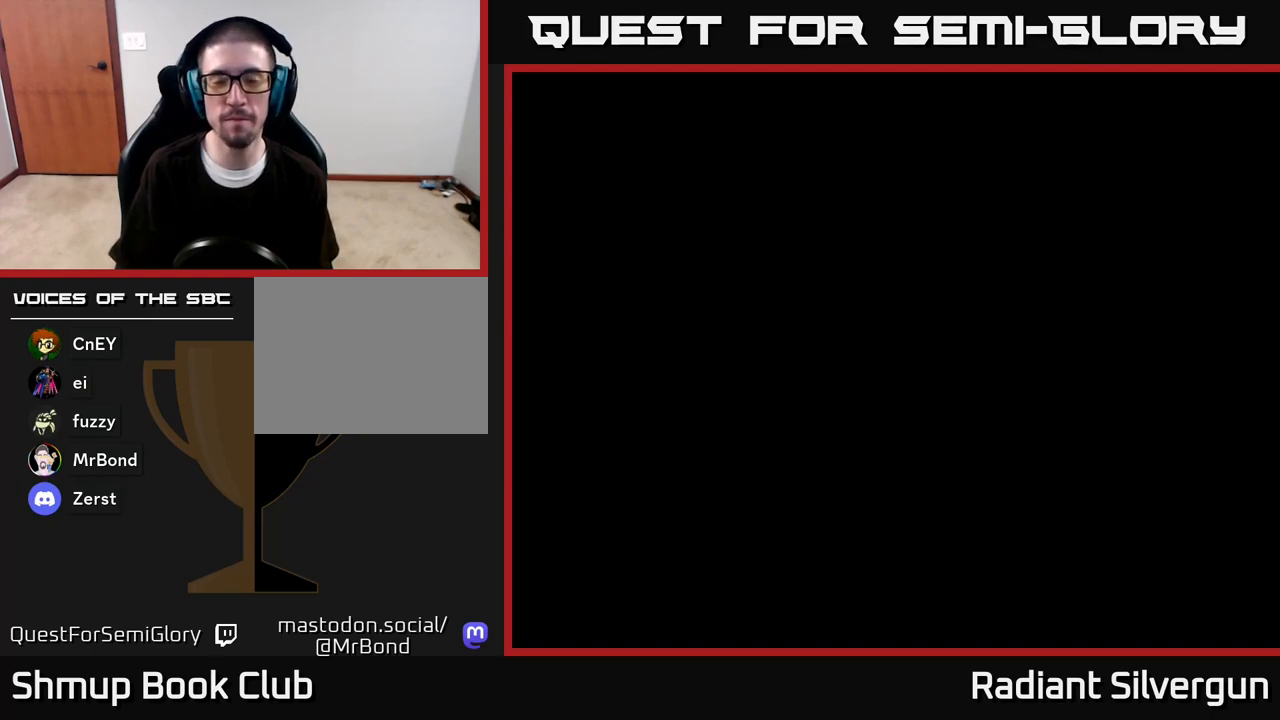
Gameplay with a controller (Xbox layout); each line is a JSON object with the inputs held at the frame after it. "events" lists button and stick changes between this image and that frame as [ms after this image, input, new state], when the widget could be followed in between.
{"buttons": ["START"], "left_stick": "center", "right_stick": "center"}
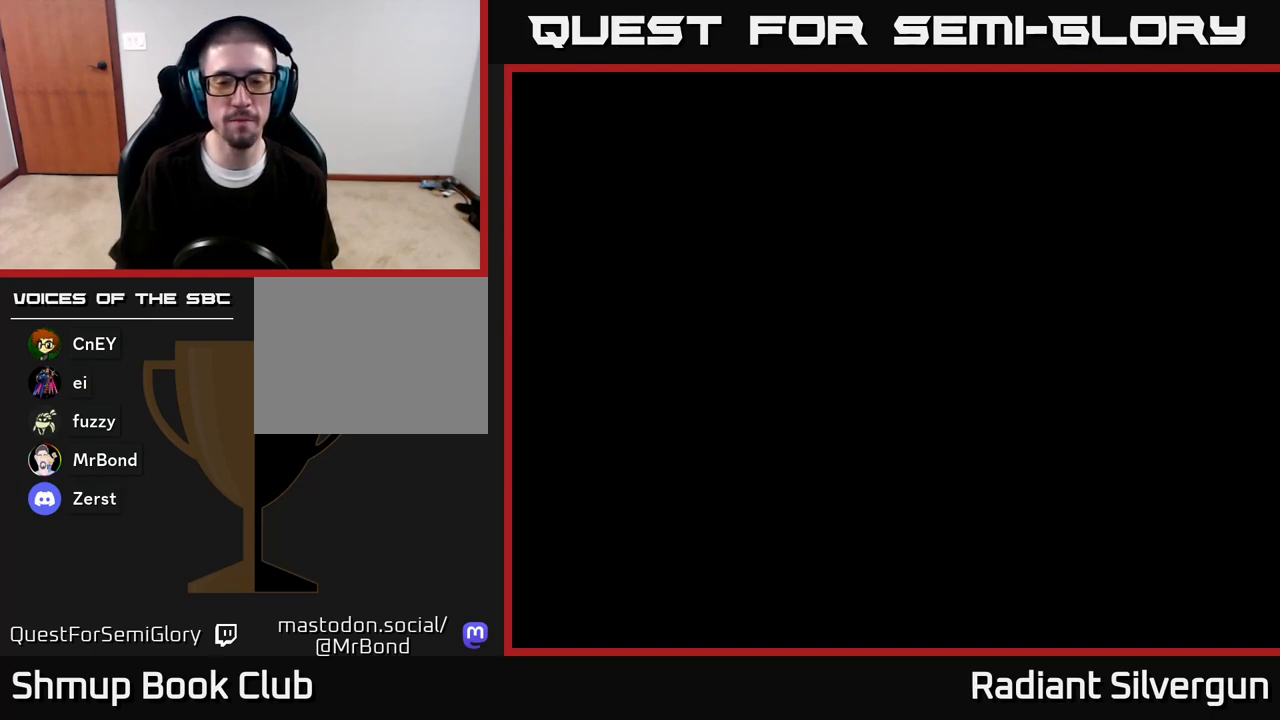
{"buttons": ["START"], "left_stick": "center", "right_stick": "center", "events": [[83, "START", "up"], [167, "START", "down"], [250, "START", "up"], [350, "START", "down"], [417, "START", "up"], [500, "START", "down"]]}
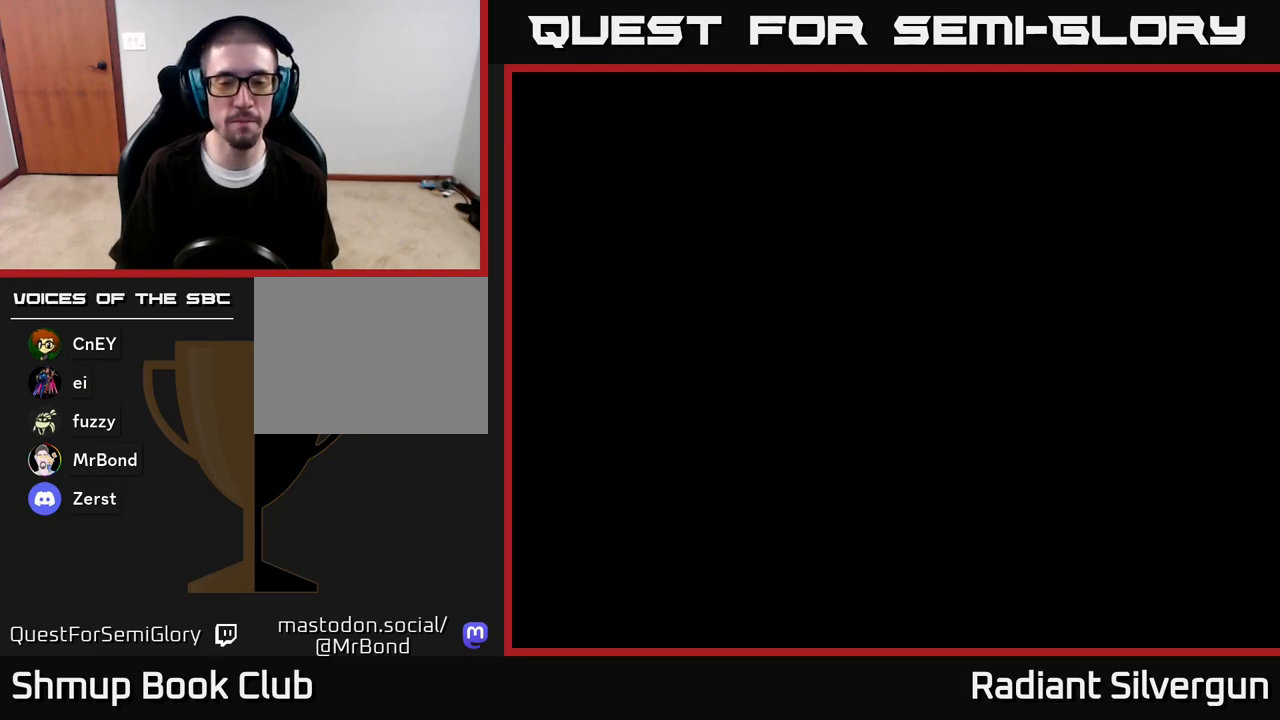
{"buttons": [], "left_stick": "center", "right_stick": "center", "events": [[83, "START", "up"], [183, "START", "down"], [250, "START", "up"], [350, "START", "down"], [433, "START", "up"]]}
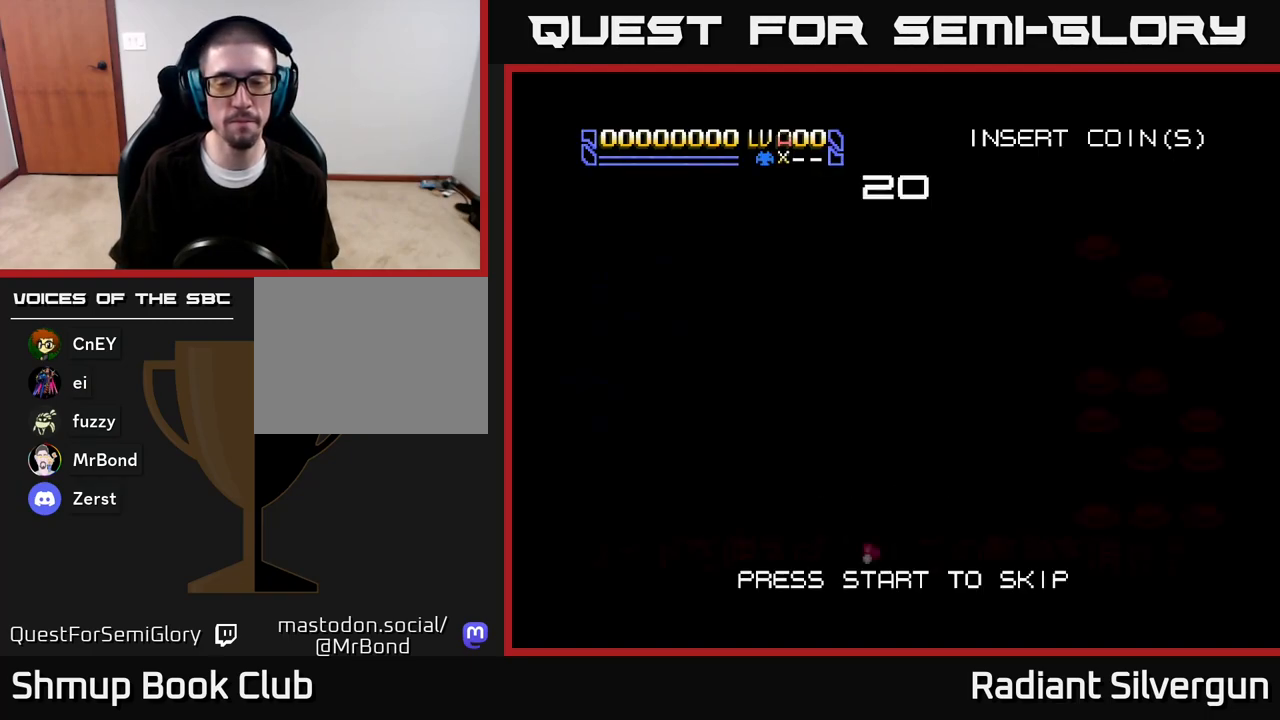
{"buttons": [], "left_stick": "center", "right_stick": "center", "events": [[33, "START", "down"], [117, "START", "up"]]}
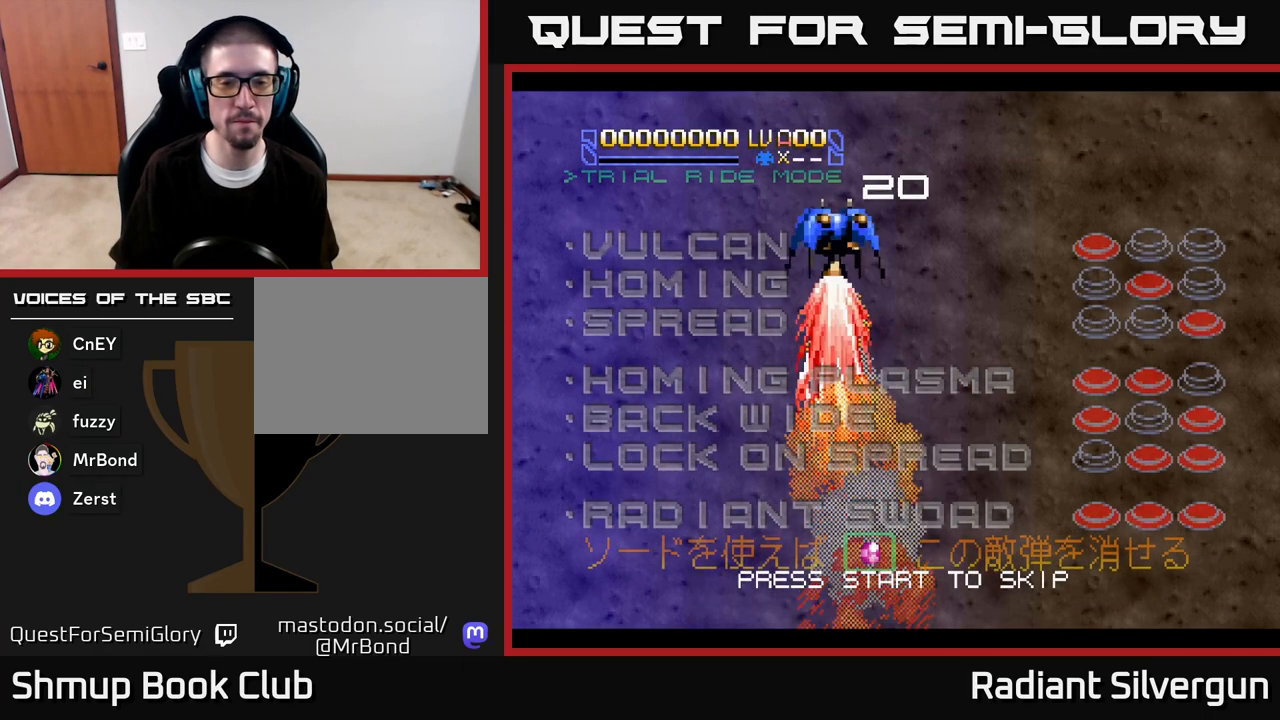
{"buttons": ["START"], "left_stick": "center", "right_stick": "center", "events": [[200, "START", "down"], [350, "START", "up"], [500, "START", "down"]]}
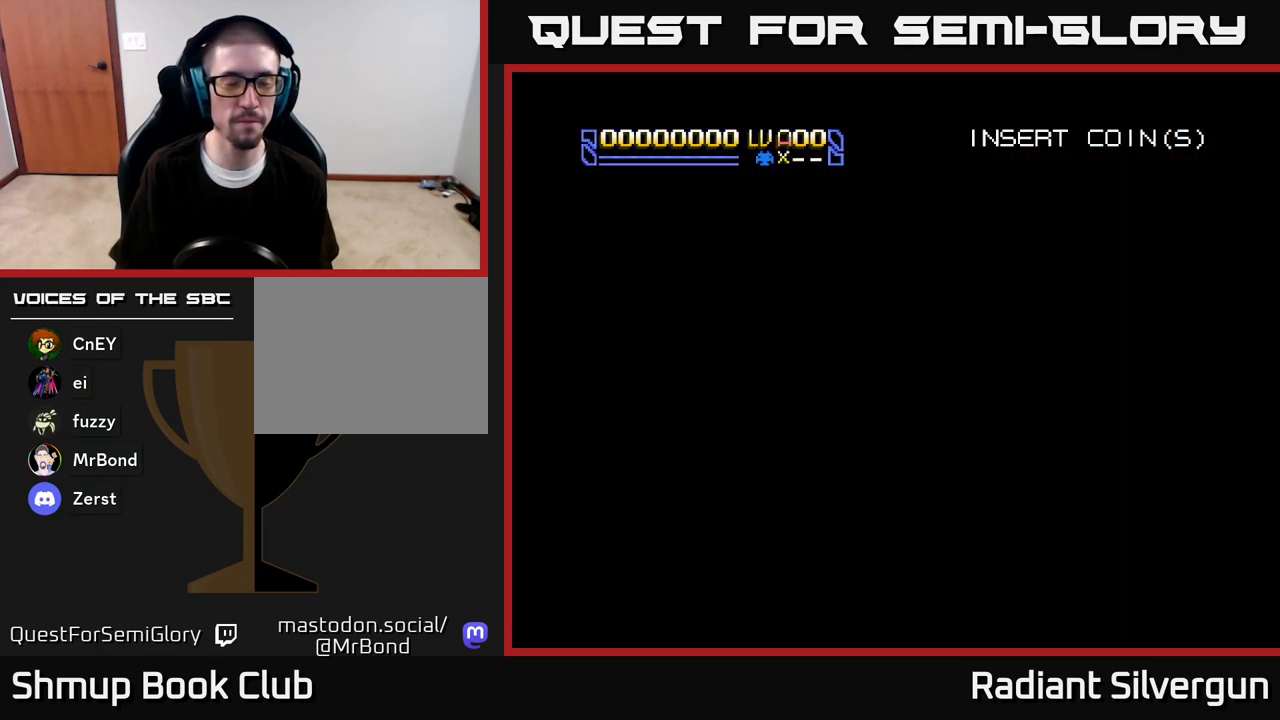
{"buttons": [], "left_stick": "center", "right_stick": "center", "events": [[150, "START", "up"]]}
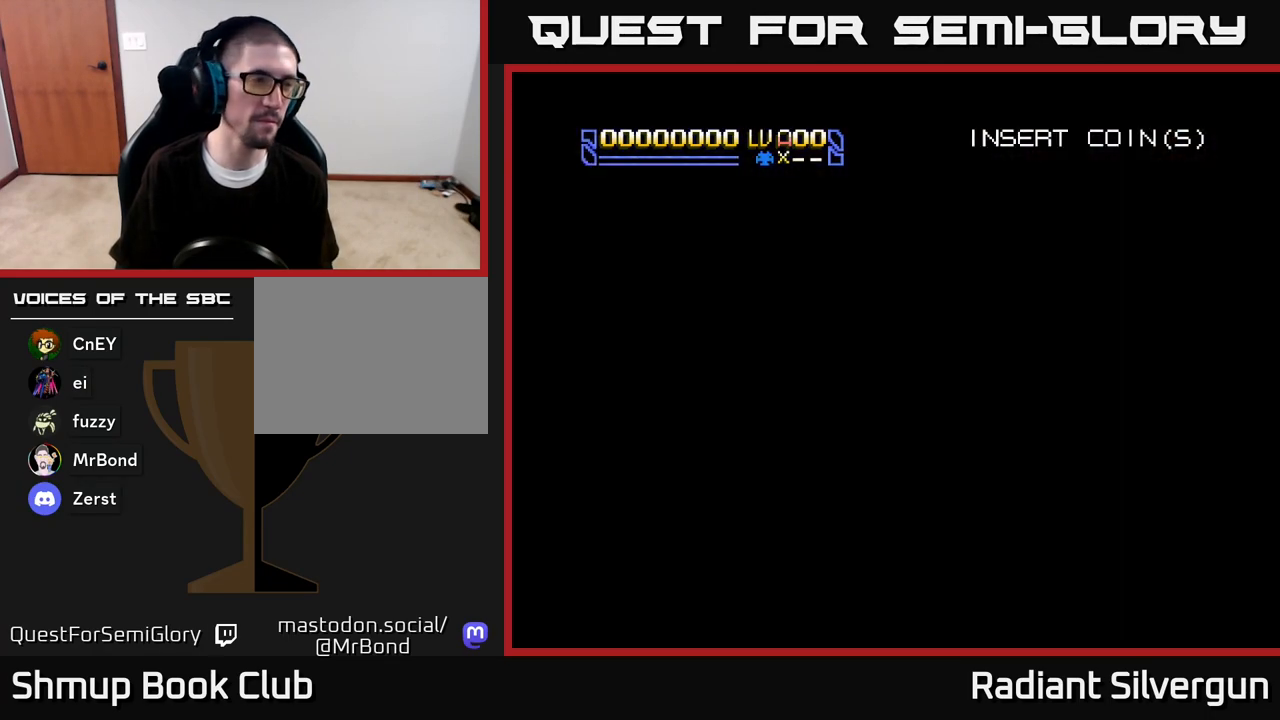
{"buttons": [], "left_stick": "center", "right_stick": "center", "events": []}
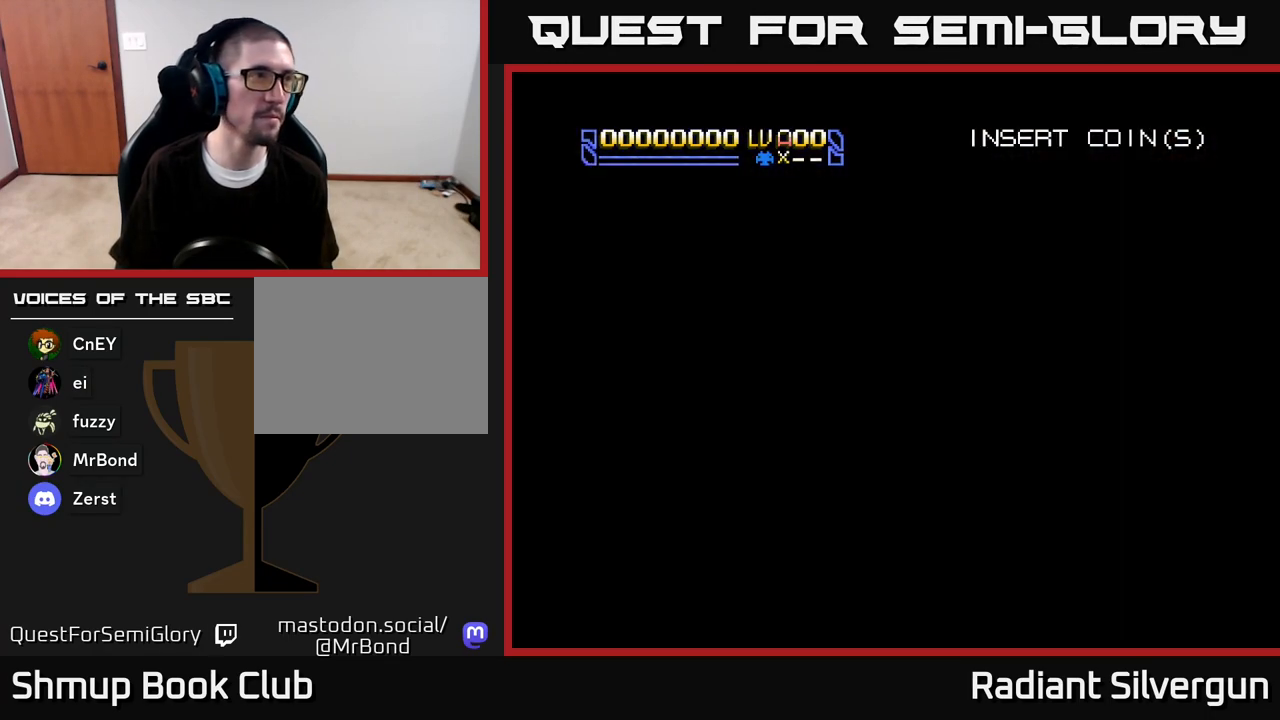
{"buttons": [], "left_stick": "center", "right_stick": "center", "events": []}
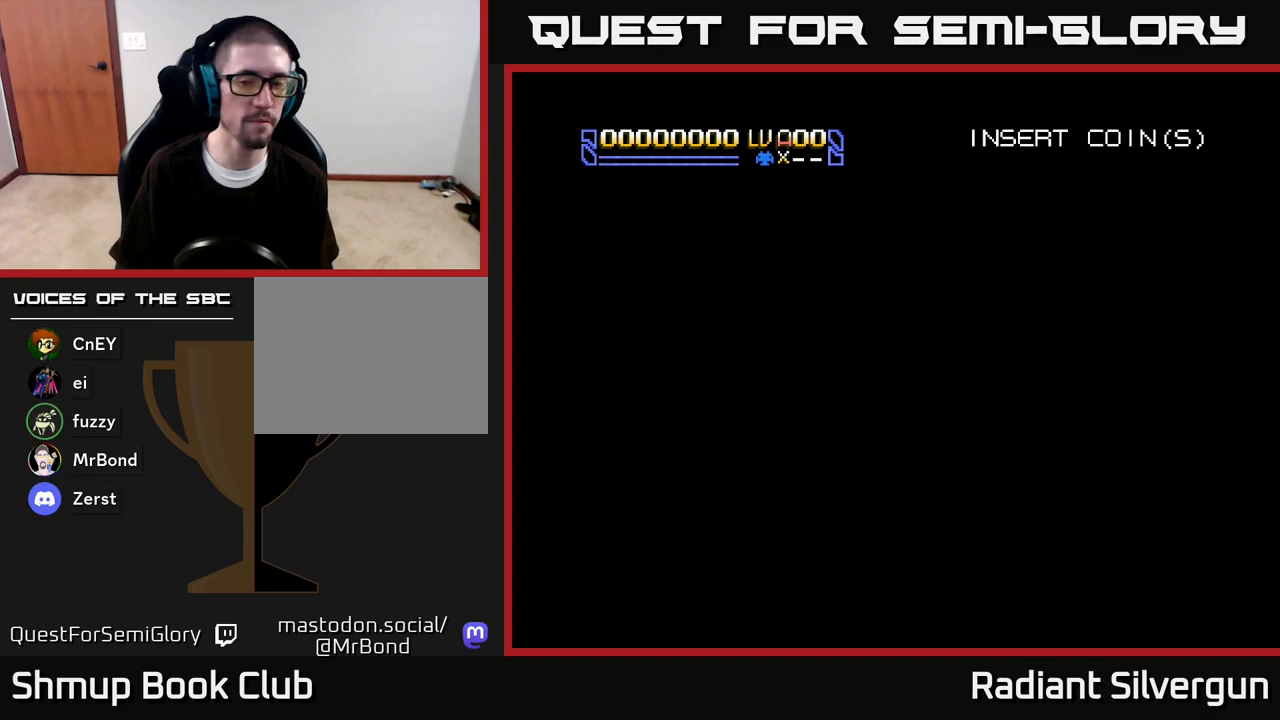
{"buttons": [], "left_stick": "center", "right_stick": "center", "events": []}
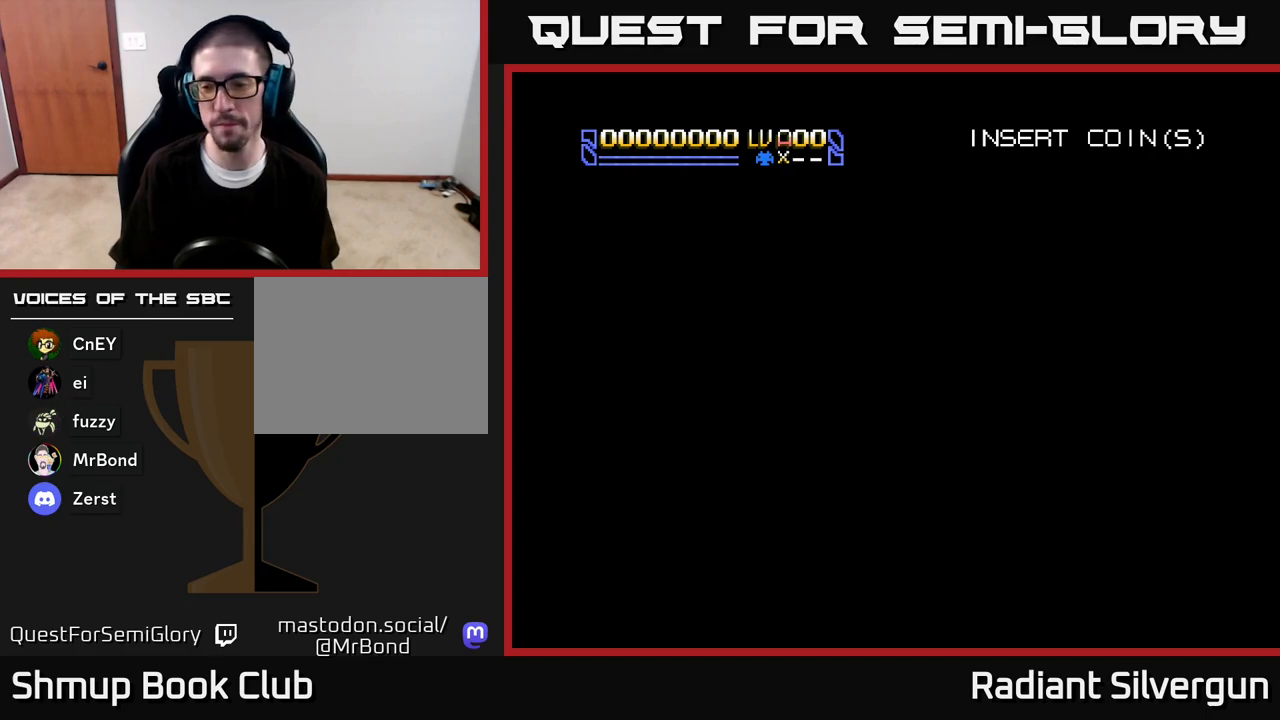
{"buttons": [], "left_stick": "center", "right_stick": "center", "events": []}
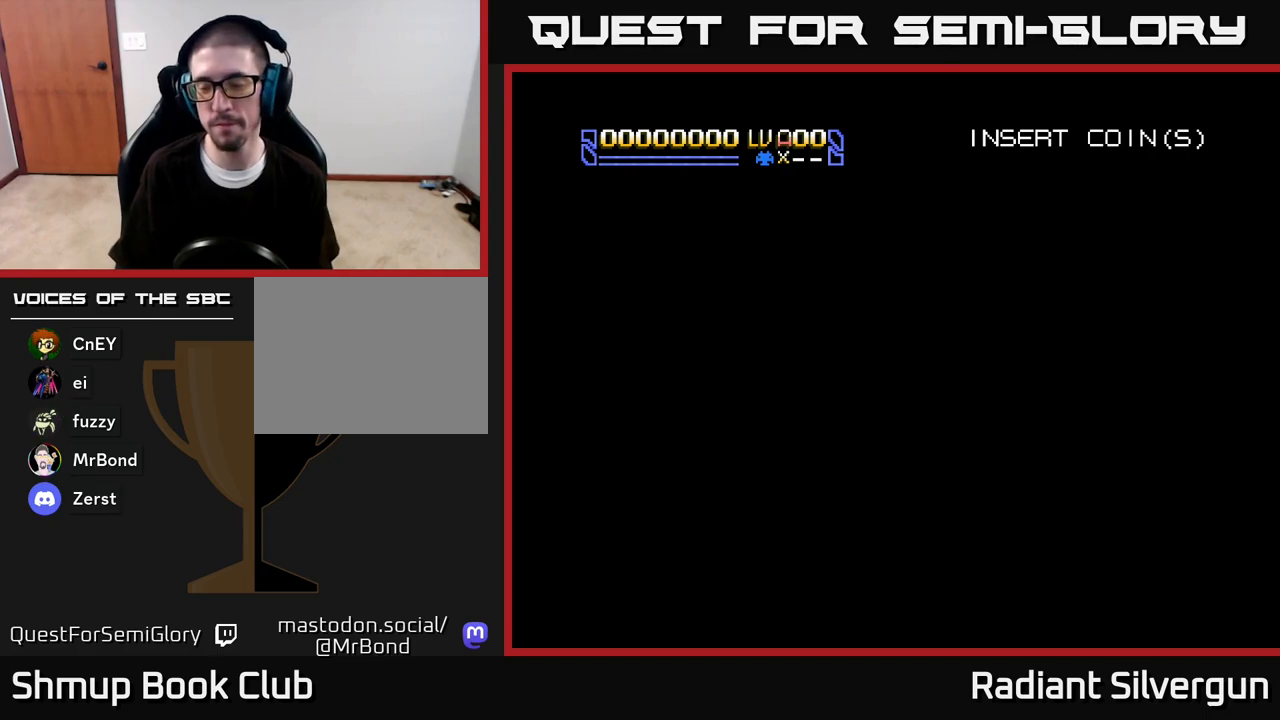
{"buttons": [], "left_stick": "center", "right_stick": "center", "events": []}
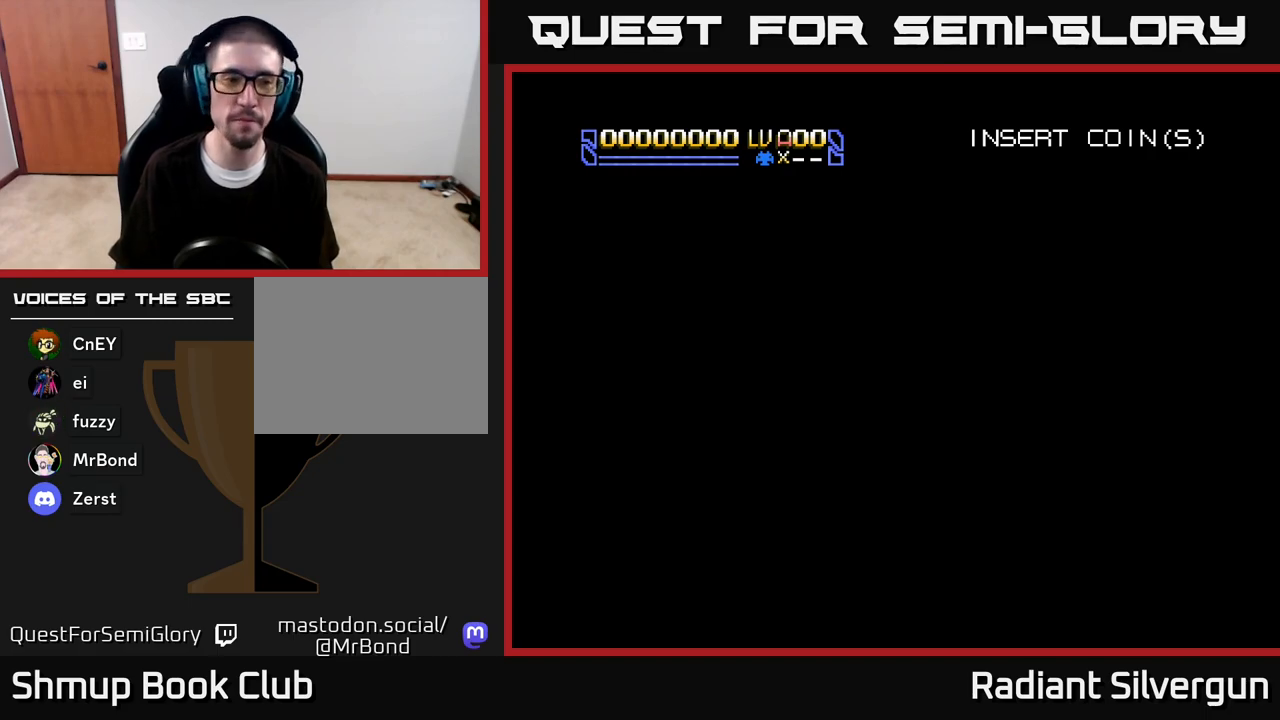
{"buttons": [], "left_stick": "center", "right_stick": "center", "events": []}
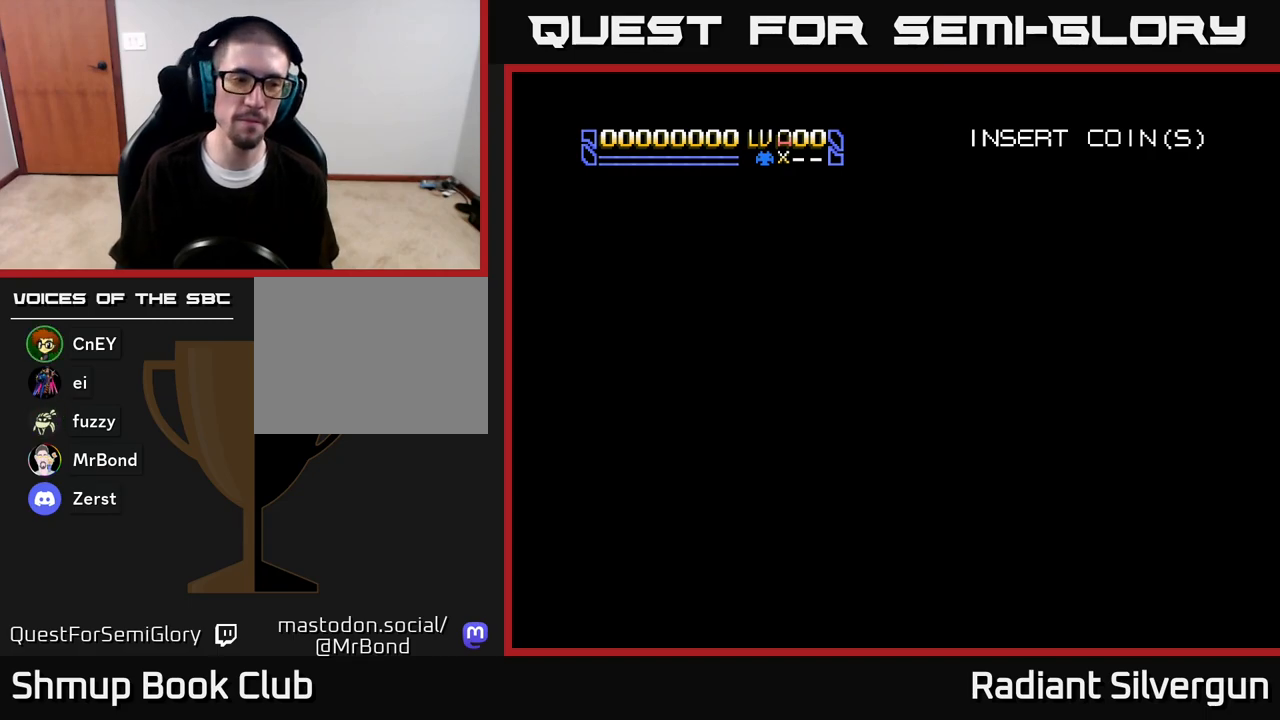
{"buttons": ["A"], "left_stick": "center", "right_stick": "center", "events": [[233, "A", "down"]]}
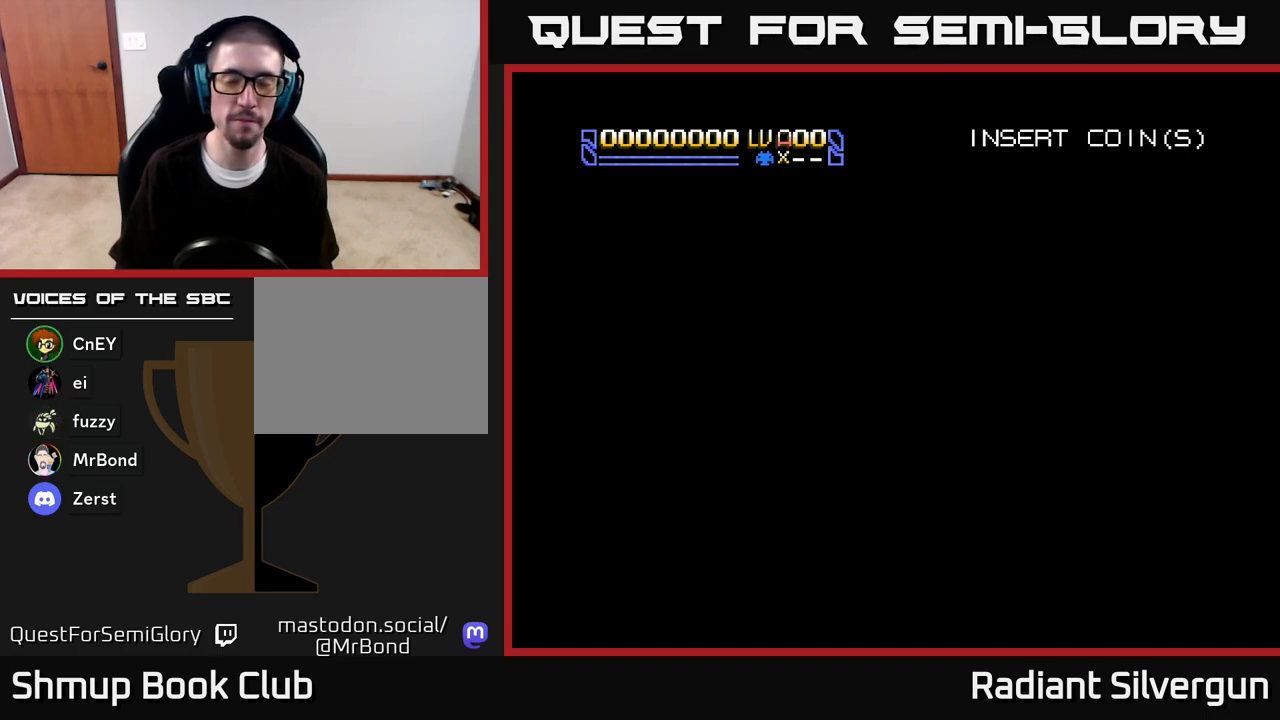
{"buttons": ["A"], "left_stick": "center", "right_stick": "center", "events": []}
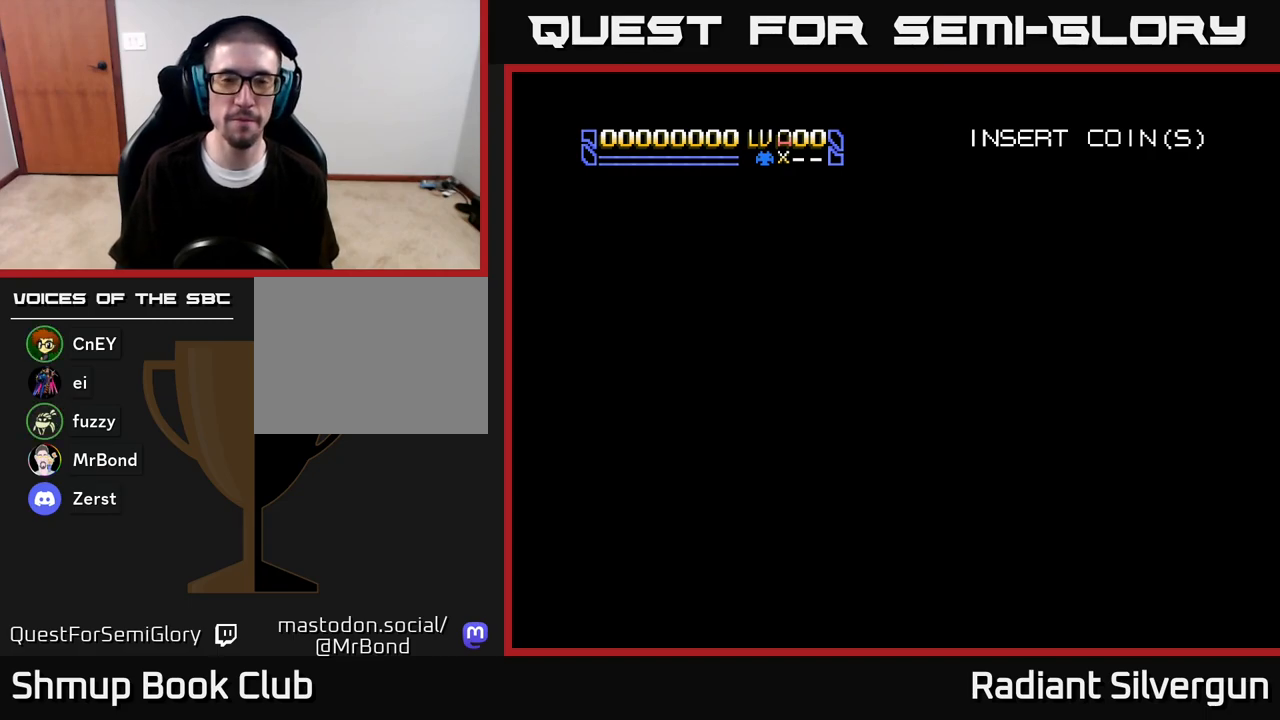
{"buttons": ["A"], "left_stick": "center", "right_stick": "center", "events": []}
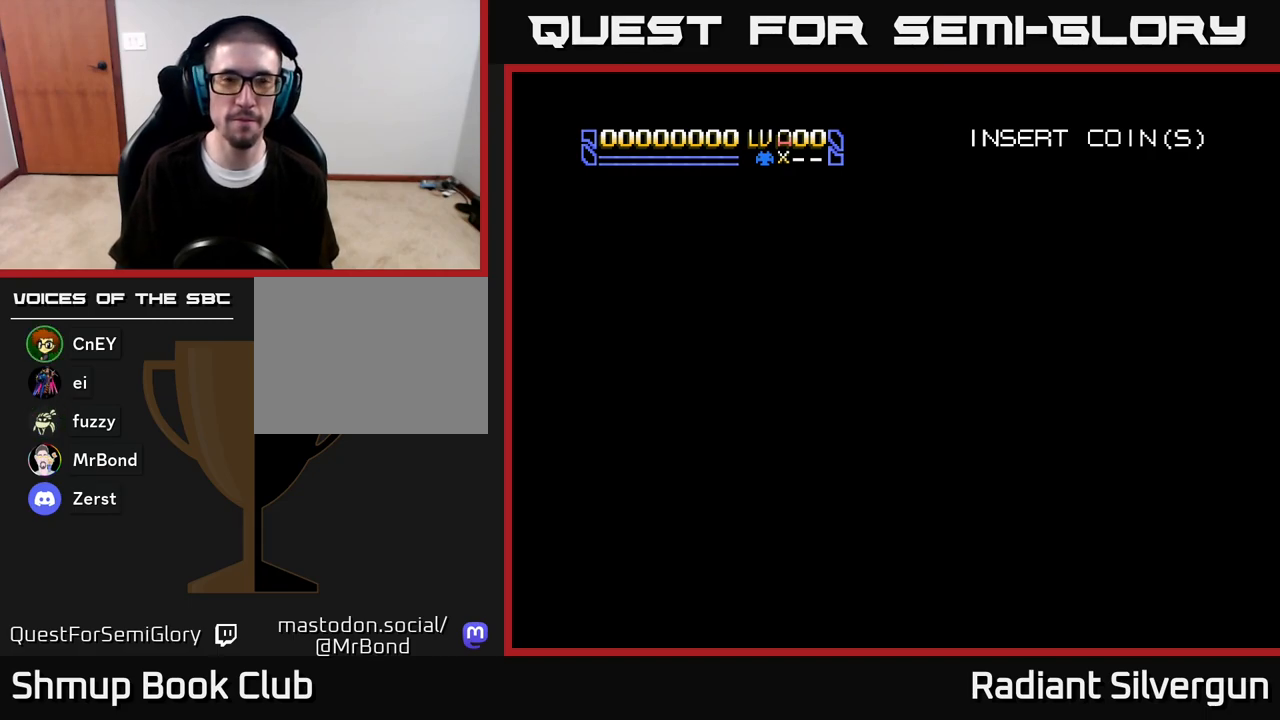
{"buttons": [], "left_stick": "center", "right_stick": "center", "events": [[383, "A", "up"]]}
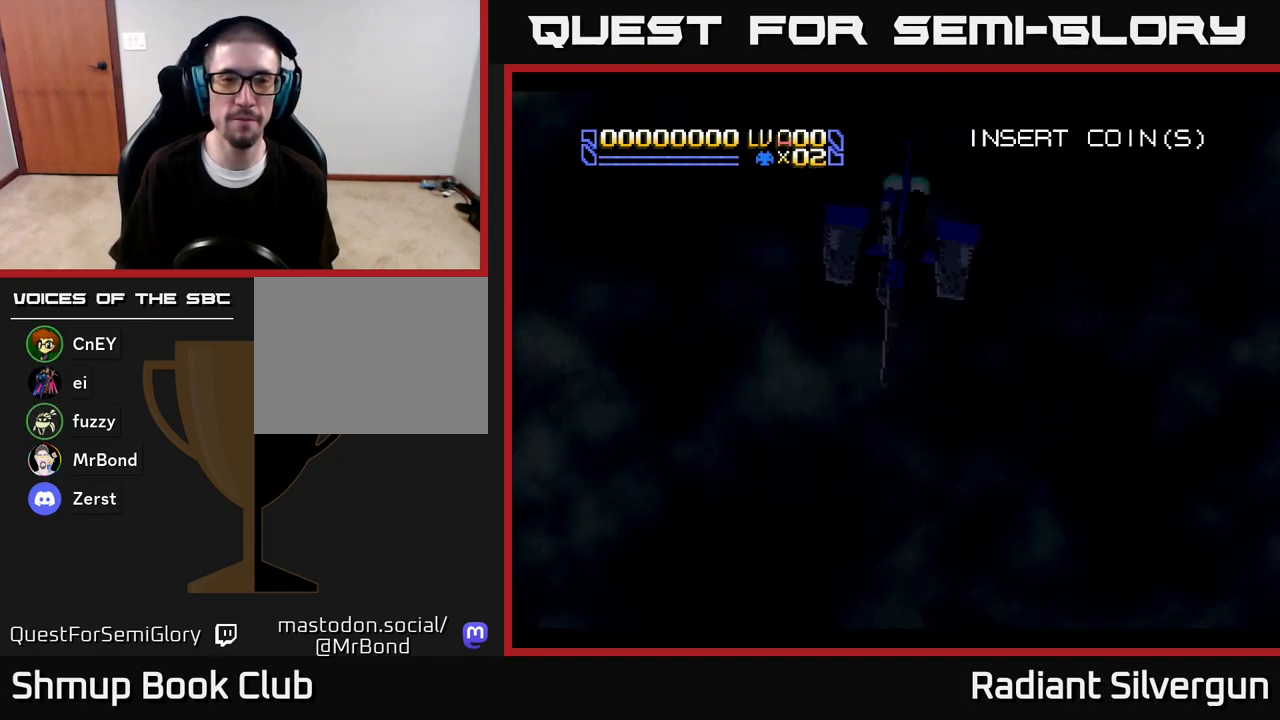
{"buttons": ["A"], "left_stick": "center", "right_stick": "center", "events": [[267, "A", "down"]]}
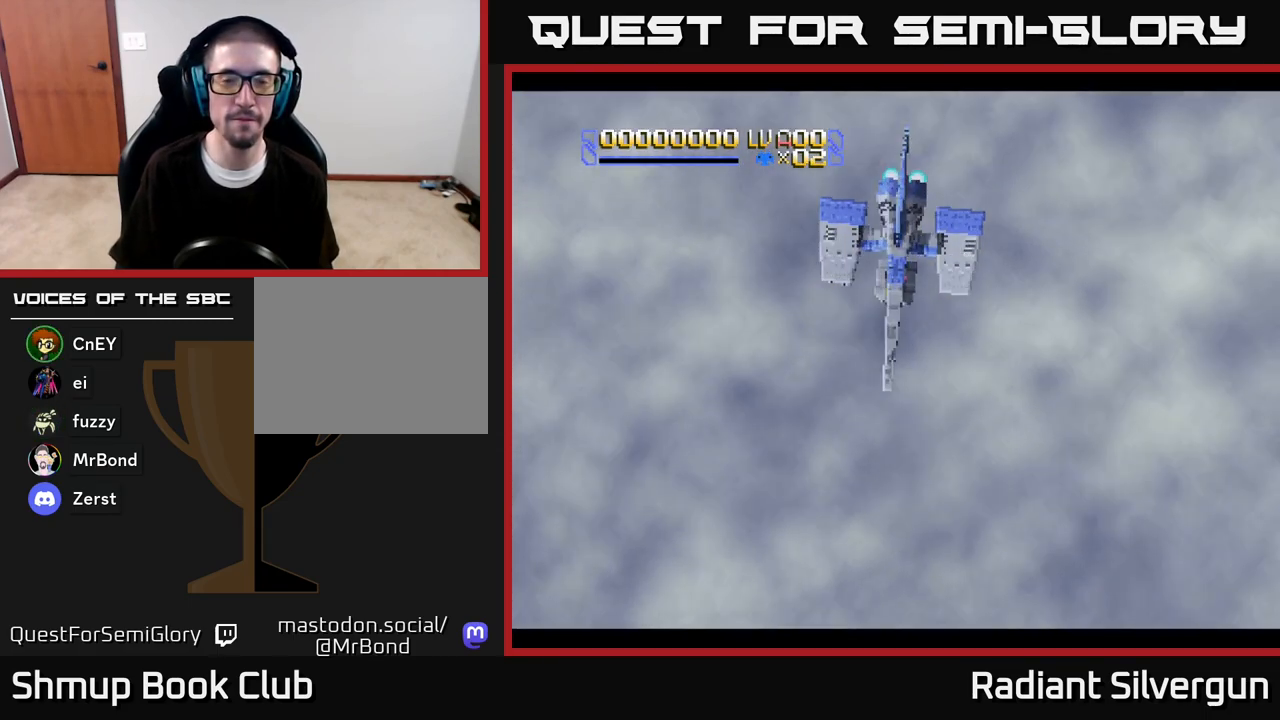
{"buttons": ["START"], "left_stick": "center", "right_stick": "center", "events": [[183, "A", "up"], [317, "START", "down"]]}
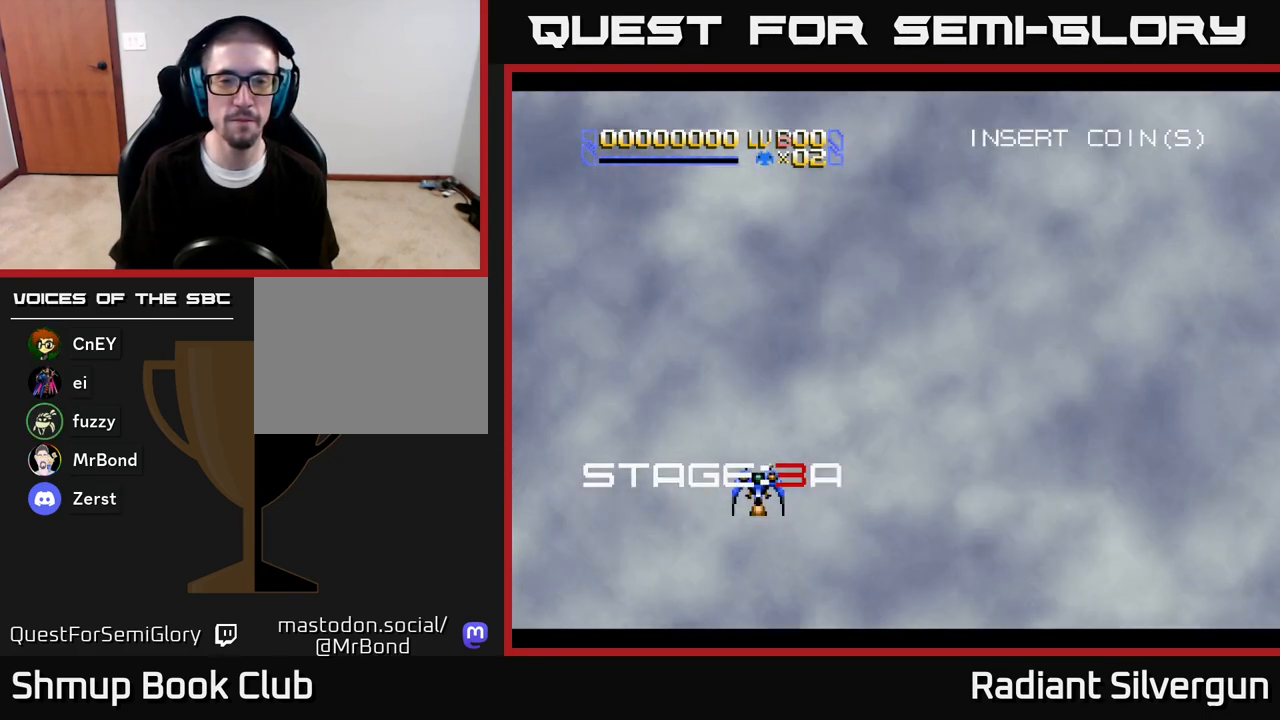
{"buttons": ["A", "DPAD_DOWN", "DPAD_RIGHT"], "left_stick": "center", "right_stick": "center", "events": [[17, "START", "up"], [267, "A", "down"], [317, "DPAD_DOWN", "down"], [333, "DPAD_RIGHT", "down"]]}
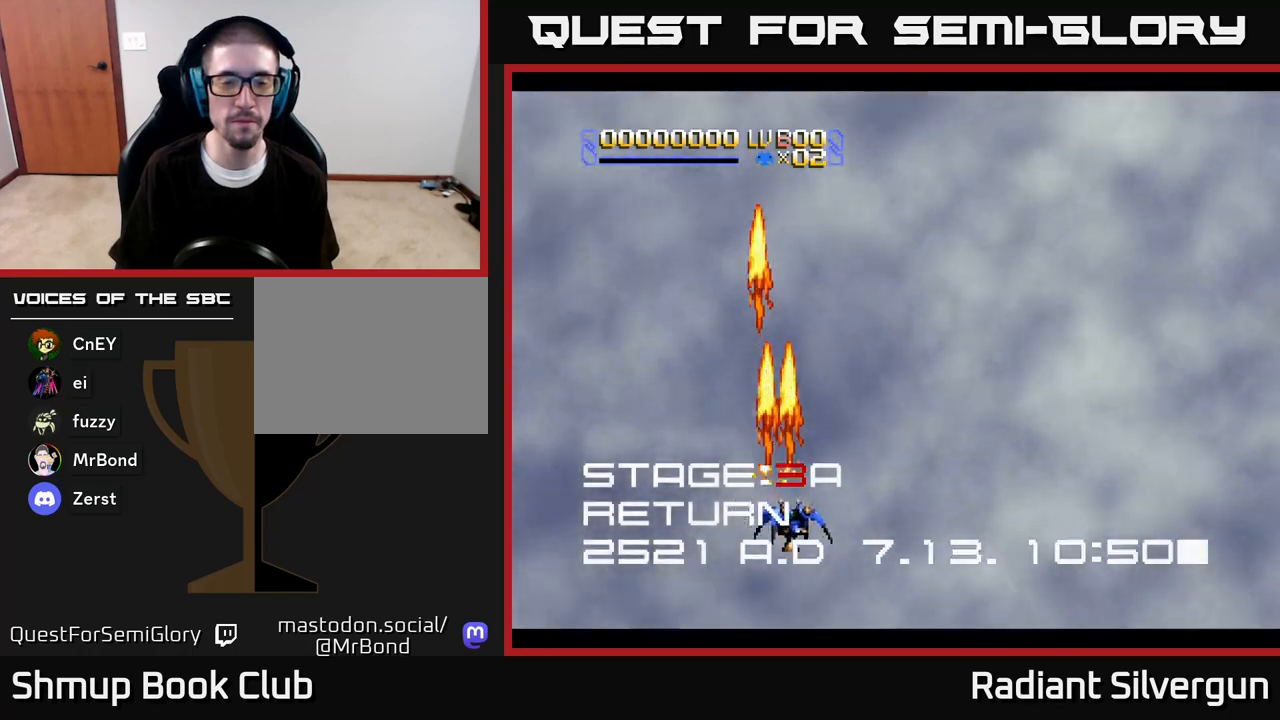
{"buttons": ["A"], "left_stick": "center", "right_stick": "center", "events": [[50, "DPAD_DOWN", "up"], [167, "DPAD_UP", "down"], [183, "DPAD_RIGHT", "up"], [217, "DPAD_LEFT", "down"], [383, "DPAD_LEFT", "up"], [467, "DPAD_UP", "up"]]}
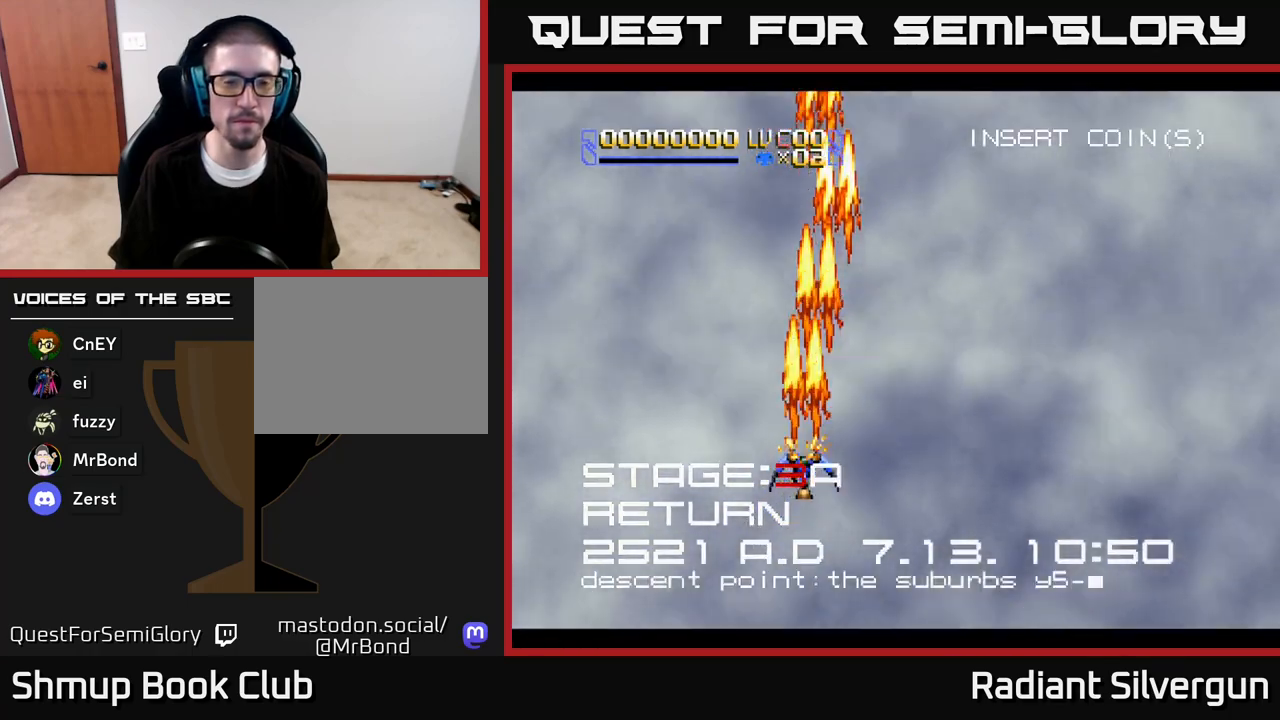
{"buttons": ["A"], "left_stick": "center", "right_stick": "center", "events": []}
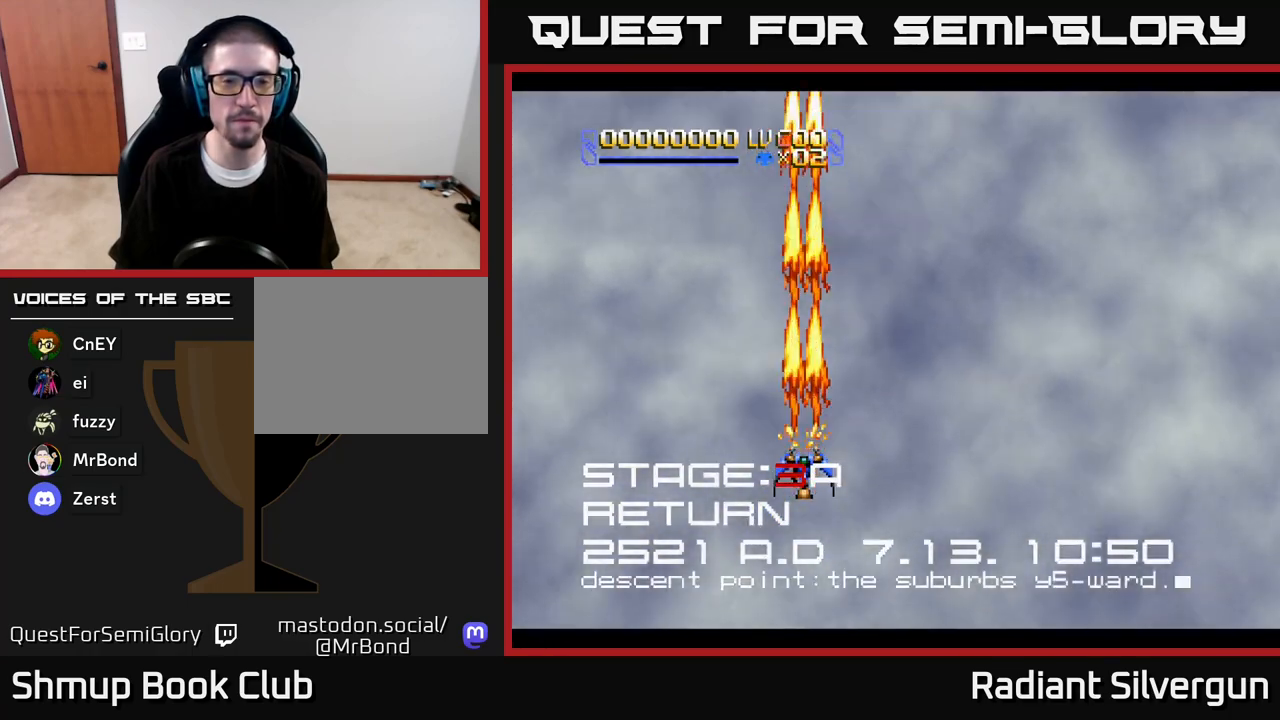
{"buttons": ["X"], "left_stick": "center", "right_stick": "center", "events": [[17, "X", "down"], [50, "A", "up"]]}
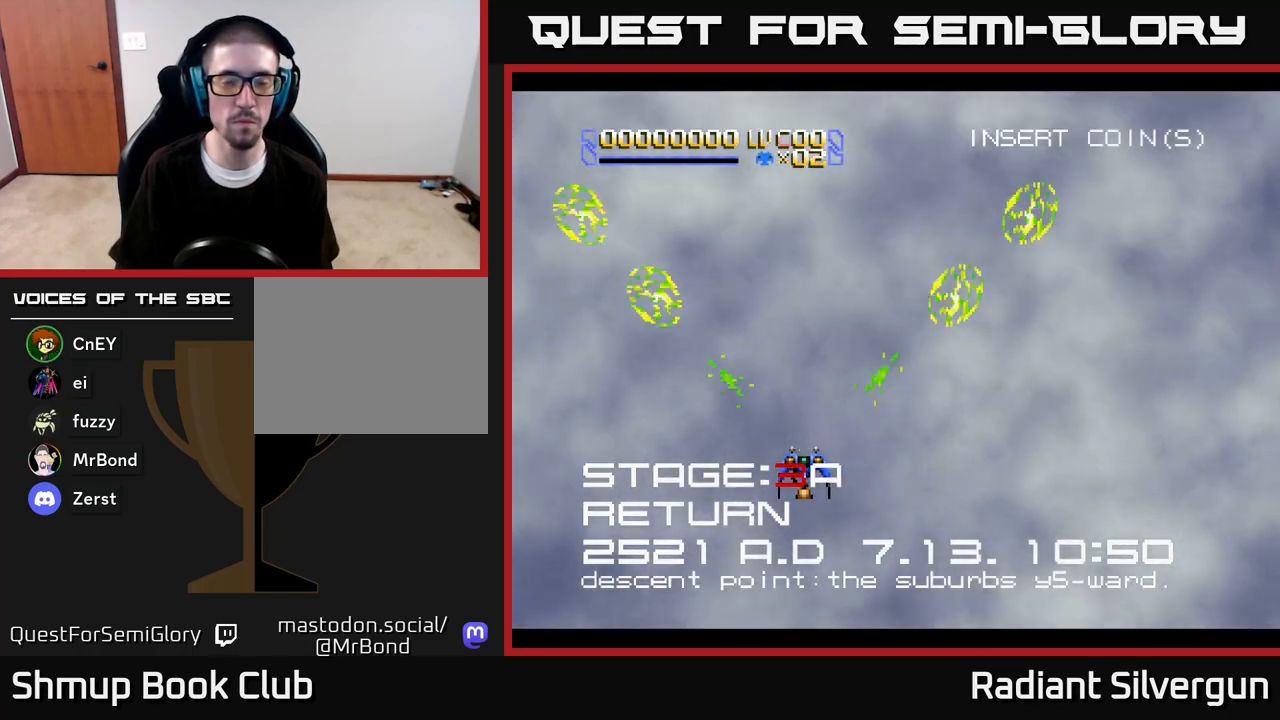
{"buttons": ["A", "X"], "left_stick": "center", "right_stick": "center", "events": [[350, "A", "down"]]}
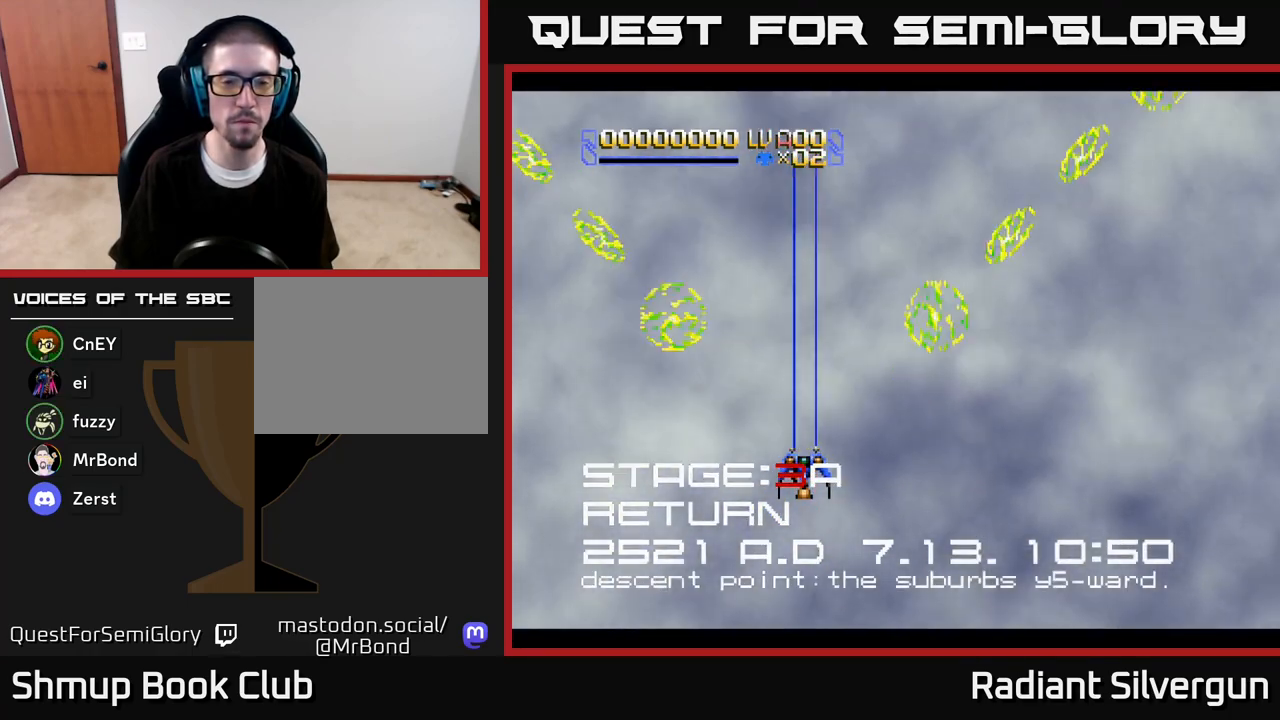
{"buttons": ["X"], "left_stick": "center", "right_stick": "center", "events": [[150, "A", "up"]]}
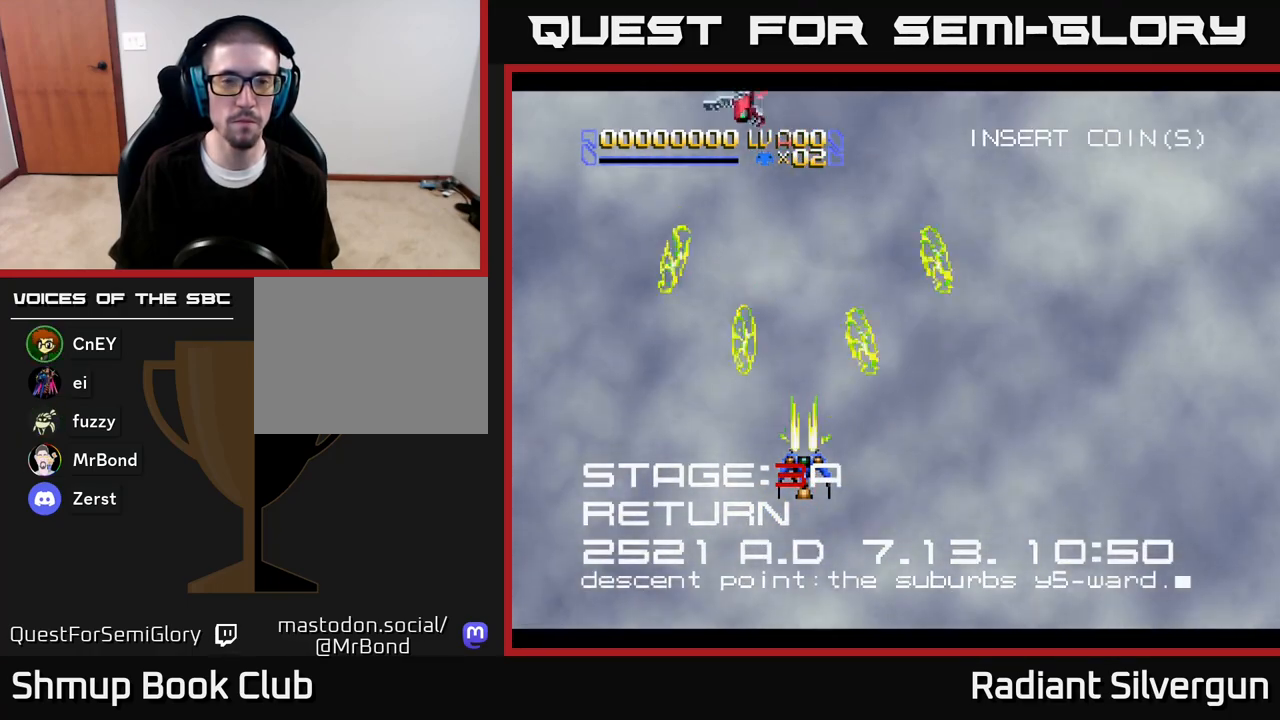
{"buttons": ["A", "X", "DPAD_UP", "DPAD_LEFT"], "left_stick": "center", "right_stick": "center", "events": [[150, "DPAD_RIGHT", "down"], [250, "DPAD_DOWN", "down"], [400, "DPAD_DOWN", "up"], [400, "DPAD_RIGHT", "up"], [417, "DPAD_LEFT", "down"], [433, "DPAD_UP", "down"], [500, "A", "down"]]}
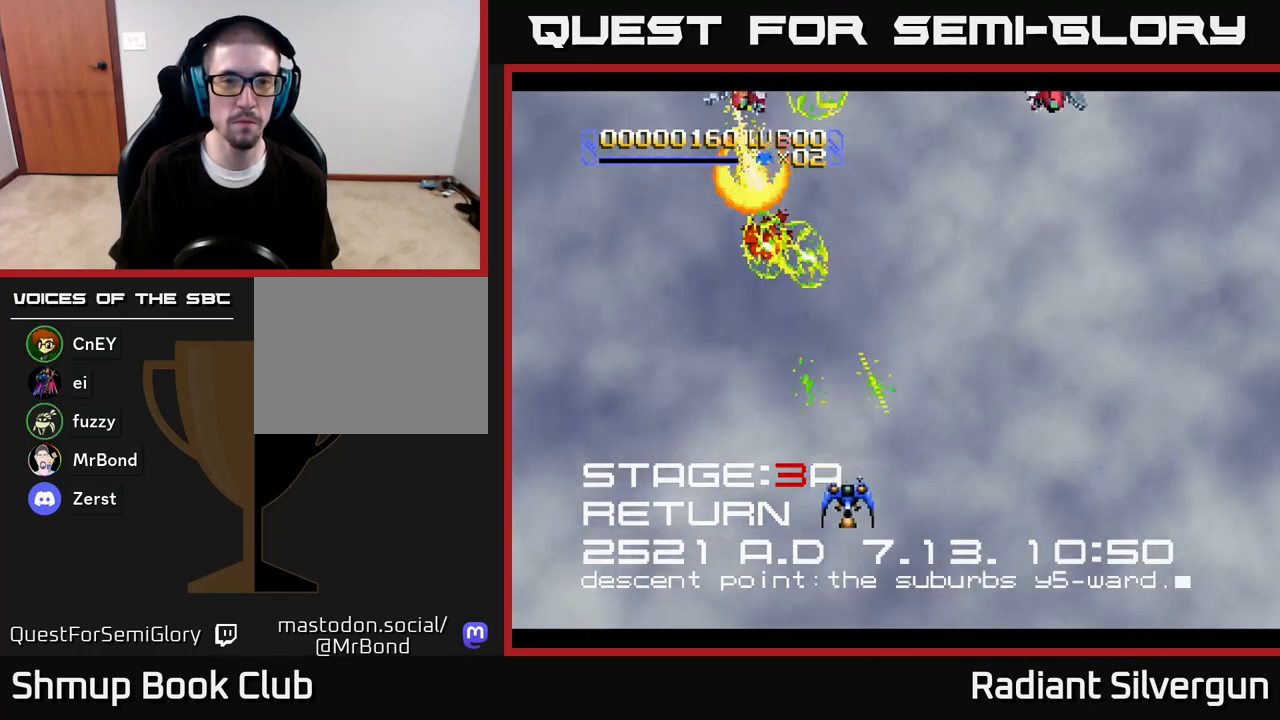
{"buttons": ["X", "DPAD_RIGHT"], "left_stick": "center", "right_stick": "center", "events": [[17, "X", "up"], [50, "DPAD_LEFT", "up"], [67, "DPAD_RIGHT", "down"], [100, "DPAD_UP", "up"], [133, "X", "down"], [150, "A", "up"], [267, "DPAD_UP", "down"], [267, "X", "up"], [317, "X", "down"], [433, "DPAD_UP", "up"]]}
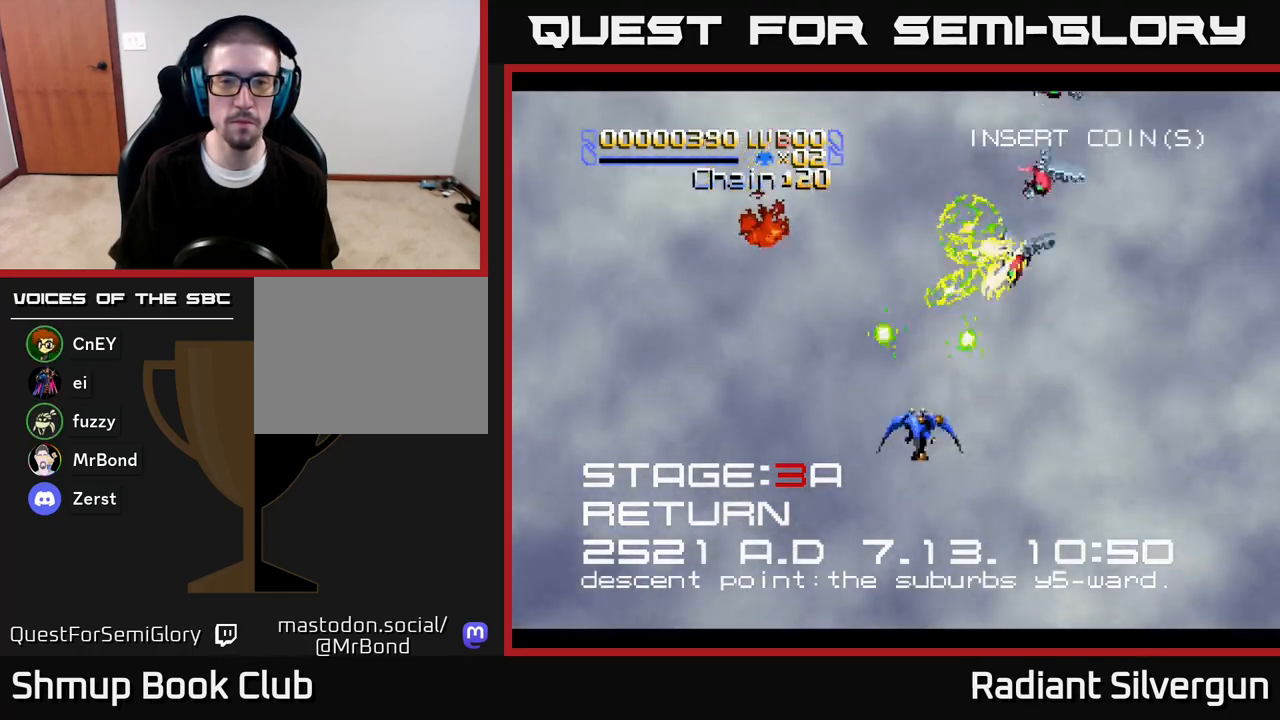
{"buttons": ["DPAD_DOWN"], "left_stick": "center", "right_stick": "center", "events": [[100, "DPAD_UP", "down"], [117, "DPAD_RIGHT", "up"], [150, "DPAD_LEFT", "down"], [283, "A", "down"], [317, "DPAD_UP", "up"], [333, "X", "up"], [383, "DPAD_DOWN", "down"], [417, "DPAD_LEFT", "up"], [483, "A", "up"]]}
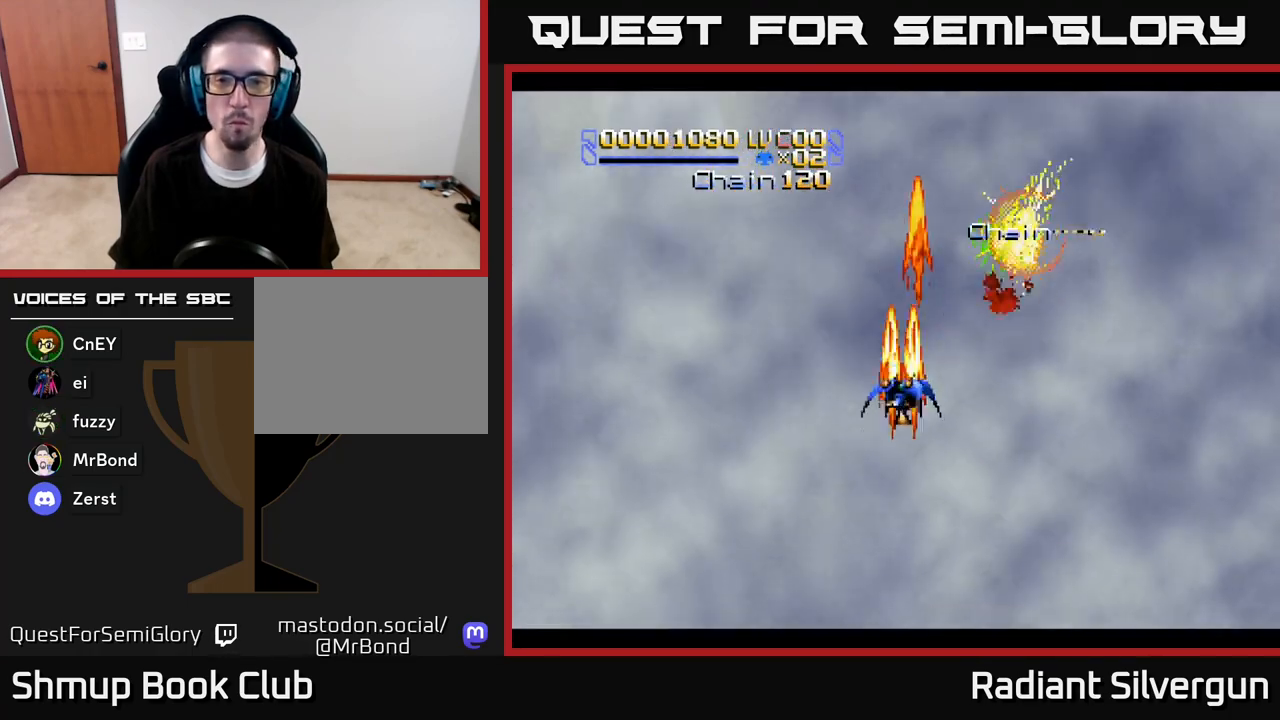
{"buttons": ["DPAD_UP", "DPAD_LEFT"], "left_stick": "center", "right_stick": "center", "events": [[83, "DPAD_LEFT", "down"], [150, "DPAD_DOWN", "up"], [250, "DPAD_UP", "down"]]}